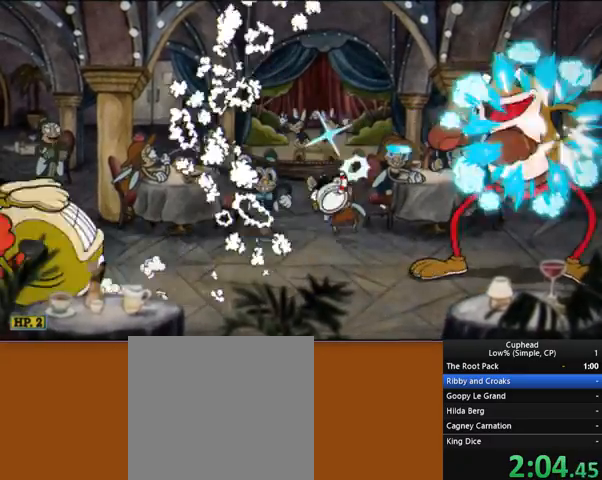
Gameplay with a controller (Xbox layout); each line is a JSON object with the inputs held at the frame after it. "events" lists button and stick changes between this image and that frame as [ms after this image, input, new state], when the widget could be followed in between. Not read: L3 R3 right_stick.
{"buttons": ["R2"], "left_stick": "center", "events": [[276, "left_stick", "center"]]}
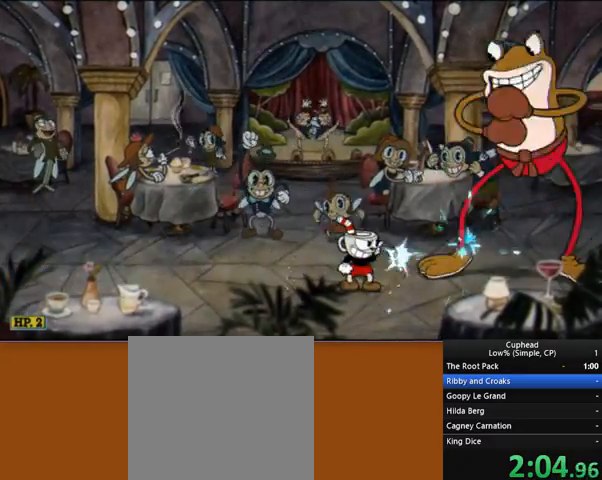
{"buttons": ["R2"], "left_stick": "center", "events": []}
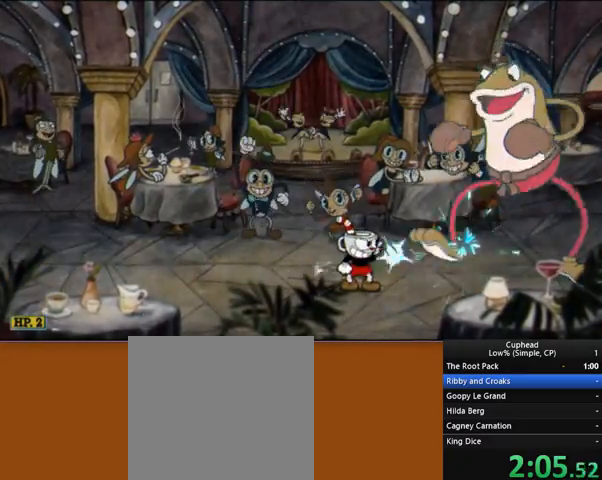
{"buttons": ["R2"], "left_stick": "center", "events": []}
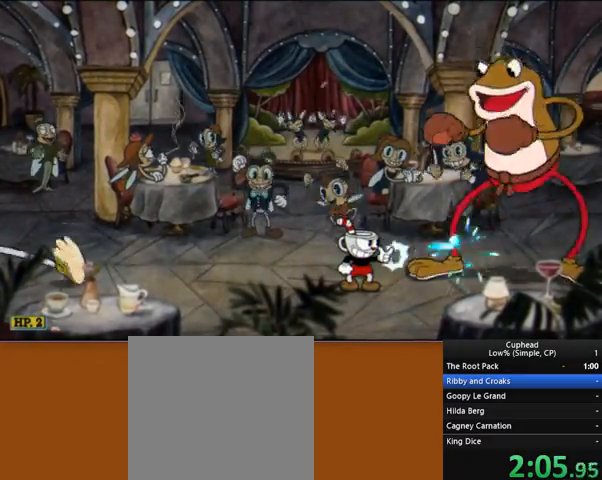
{"buttons": ["R2"], "left_stick": "center", "events": []}
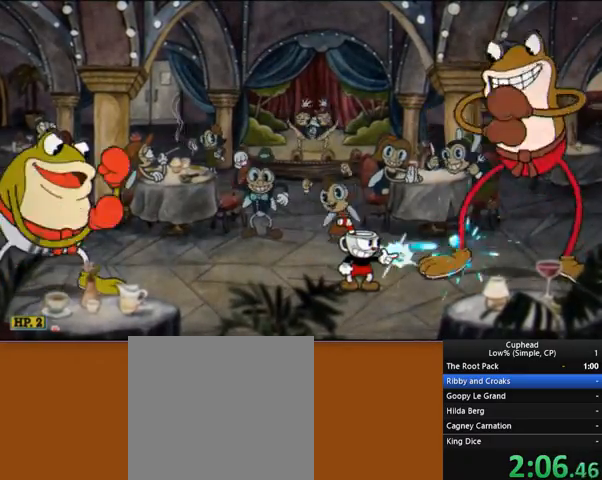
{"buttons": ["R2"], "left_stick": "center", "events": []}
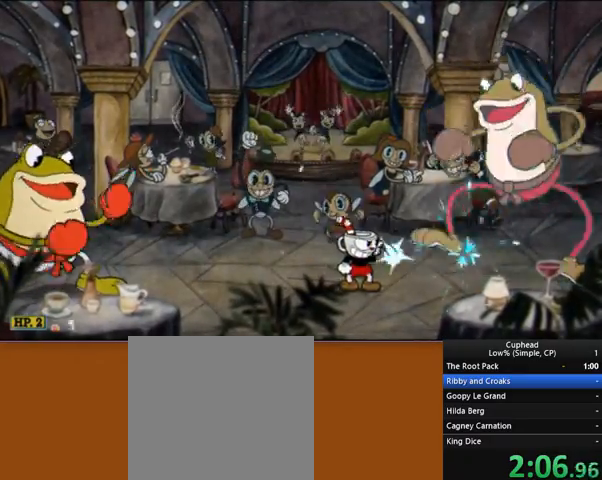
{"buttons": ["R2"], "left_stick": "center", "events": []}
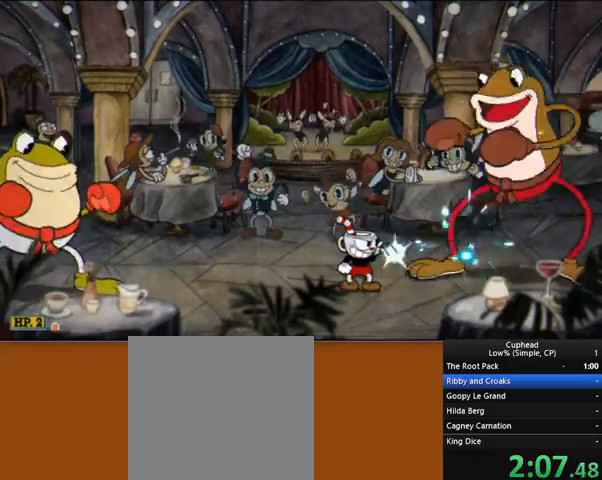
{"buttons": ["R2"], "left_stick": "center", "events": []}
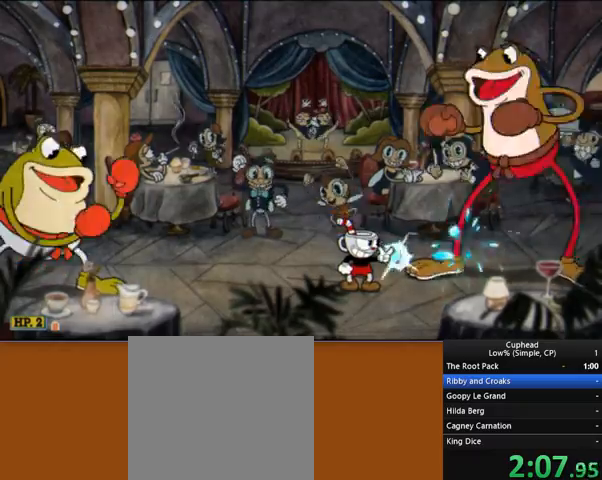
{"buttons": ["B", "R2"], "left_stick": "center", "events": [[276, "B", "down"], [310, "B", "up"], [379, "B", "down"], [414, "B", "up"], [517, "B", "down"]]}
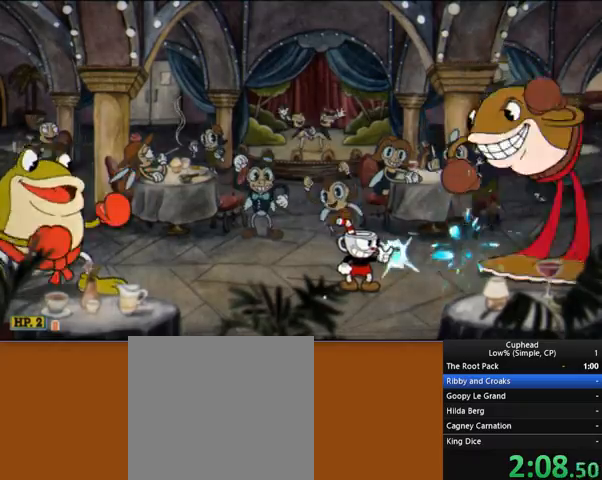
{"buttons": ["R2"], "left_stick": "center", "events": [[35, "B", "up"], [104, "B", "down"], [173, "B", "up"], [242, "B", "down"], [345, "B", "up"], [380, "B", "down"], [483, "B", "up"]]}
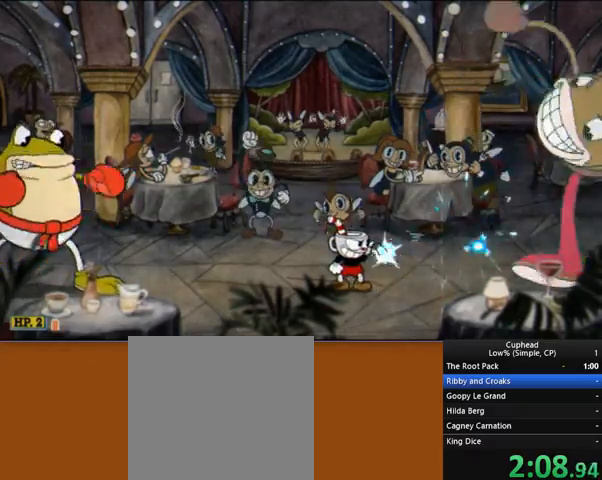
{"buttons": ["R2"], "left_stick": "center", "events": [[69, "B", "down"], [138, "B", "up"], [241, "B", "down"], [310, "B", "up"], [345, "B", "down"], [483, "B", "up"]]}
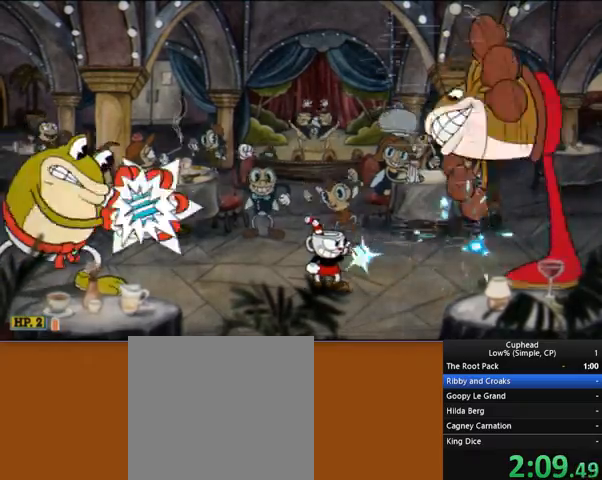
{"buttons": ["R2"], "left_stick": "center", "events": []}
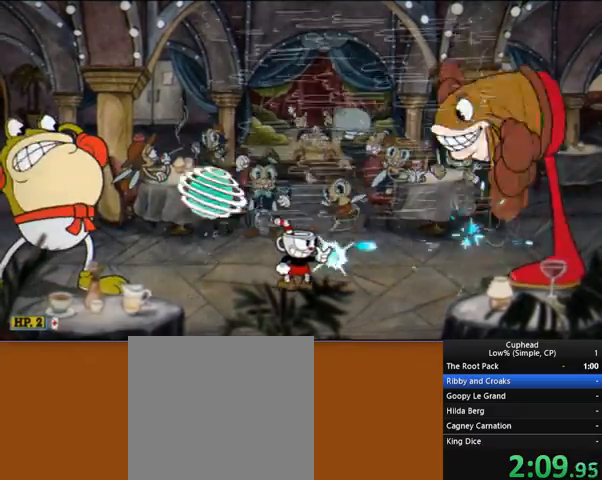
{"buttons": ["R2"], "left_stick": "center", "events": [[172, "B", "down"], [241, "B", "up"]]}
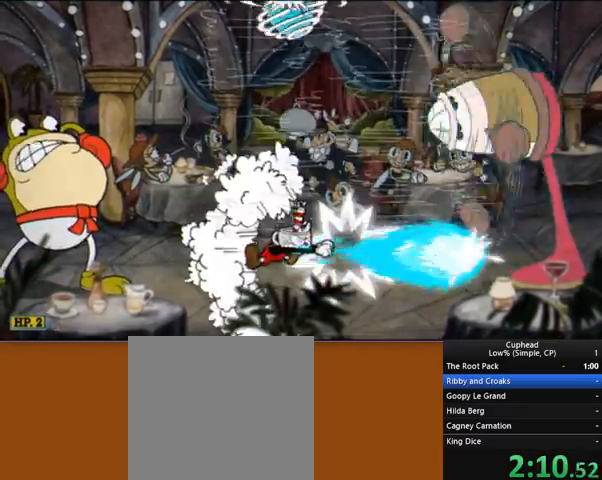
{"buttons": ["R2"], "left_stick": "right", "events": [[380, "left_stick", "right"]]}
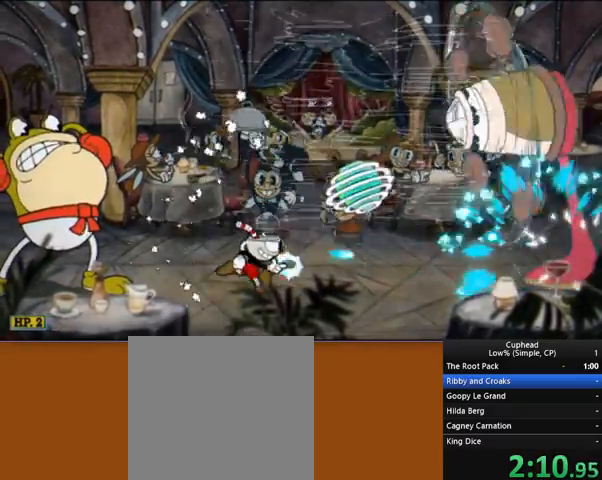
{"buttons": ["R2"], "left_stick": "right", "events": []}
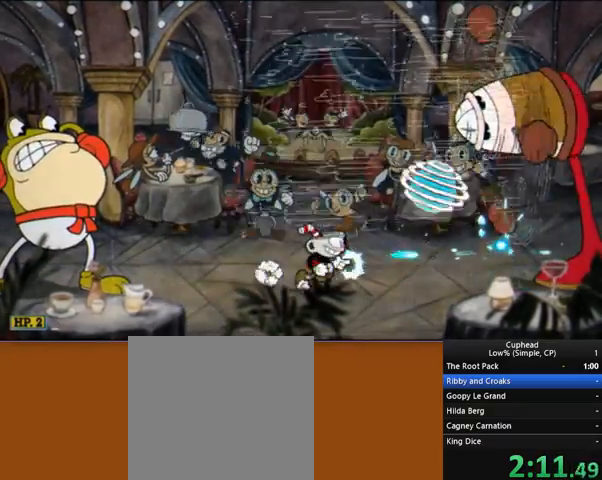
{"buttons": ["R2"], "left_stick": "center", "events": [[207, "left_stick", "center"]]}
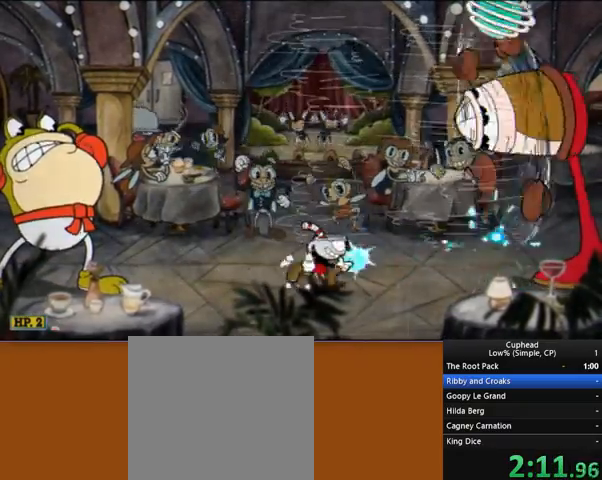
{"buttons": ["R2"], "left_stick": "right", "events": [[34, "left_stick", "right"], [172, "left_stick", "center"], [241, "left_stick", "right"]]}
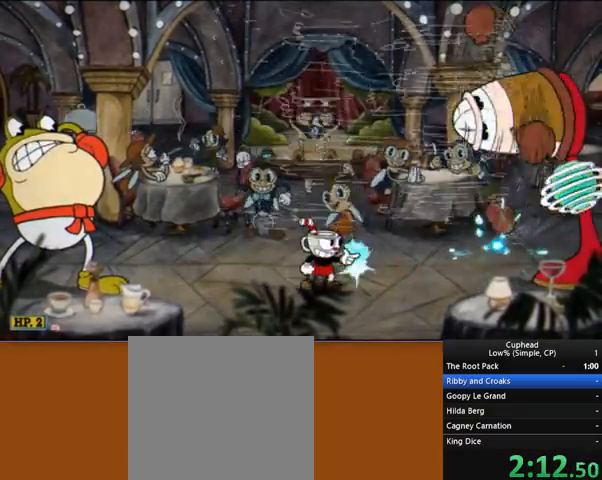
{"buttons": ["R2"], "left_stick": "right", "events": [[242, "left_stick", "center"], [483, "left_stick", "right"]]}
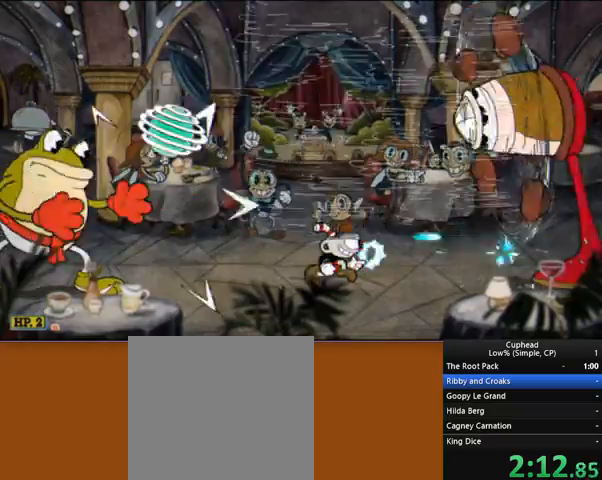
{"buttons": ["R2"], "left_stick": "center", "events": [[69, "left_stick", "center"]]}
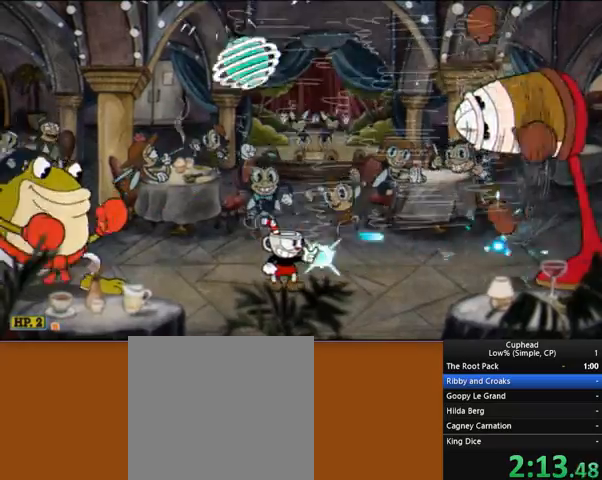
{"buttons": ["R2"], "left_stick": "right", "events": [[449, "left_stick", "right"]]}
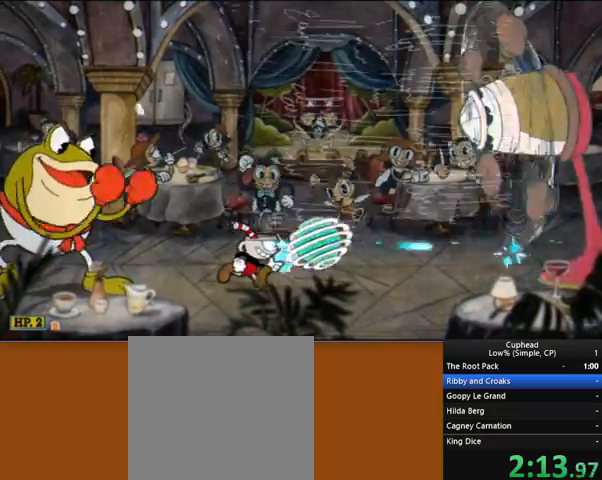
{"buttons": ["R2"], "left_stick": "right", "events": [[483, "B", "down"], [517, "B", "up"]]}
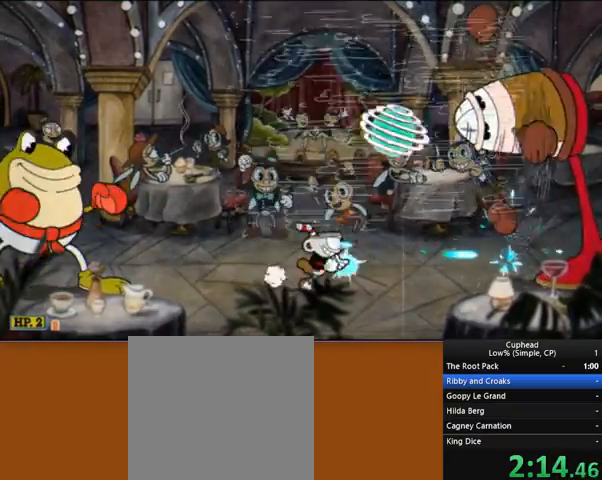
{"buttons": ["R2"], "left_stick": "right", "events": [[138, "B", "down"], [173, "B", "up"], [242, "B", "down"], [311, "B", "up"], [414, "B", "down"], [449, "B", "up"]]}
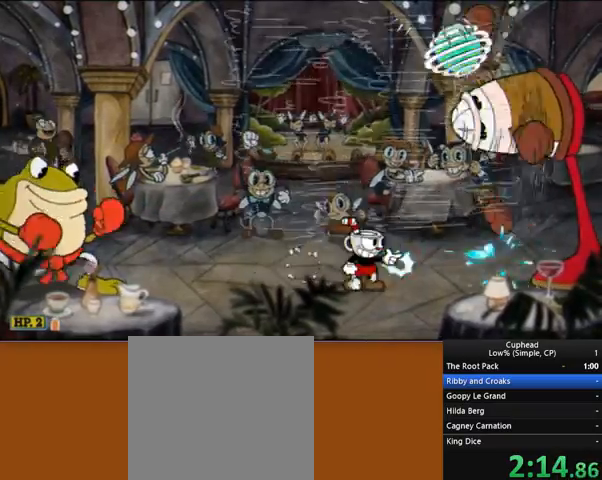
{"buttons": ["R2"], "left_stick": "center", "events": [[138, "left_stick", "center"], [172, "B", "down"], [241, "B", "up"], [345, "B", "down"], [379, "B", "up"], [448, "B", "down"], [517, "B", "up"]]}
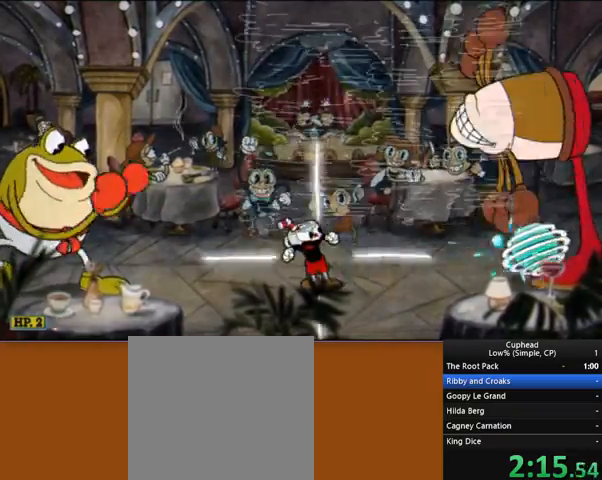
{"buttons": ["B", "R2"], "left_stick": "center", "events": [[104, "B", "down"], [207, "B", "up"], [242, "B", "down"], [345, "B", "up"], [380, "B", "down"]]}
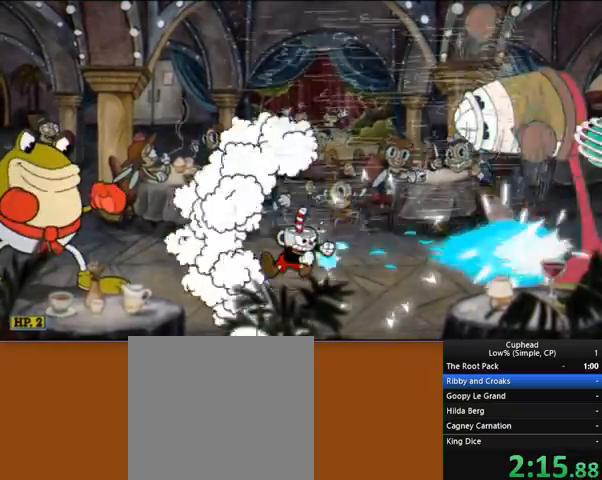
{"buttons": ["R2"], "left_stick": "right", "events": [[34, "B", "up"], [483, "left_stick", "right"]]}
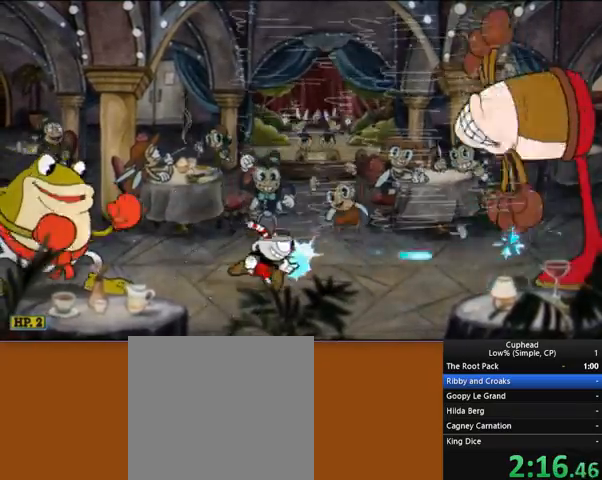
{"buttons": ["R2"], "left_stick": "center", "events": [[380, "left_stick", "center"]]}
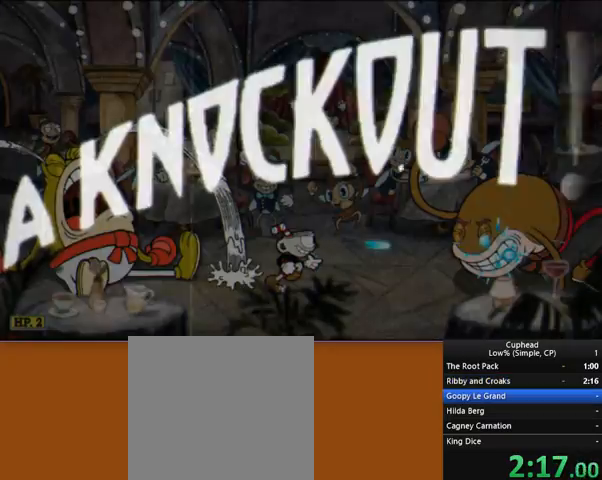
{"buttons": ["R2"], "left_stick": "center", "events": [[103, "left_stick", "right"], [310, "left_stick", "center"]]}
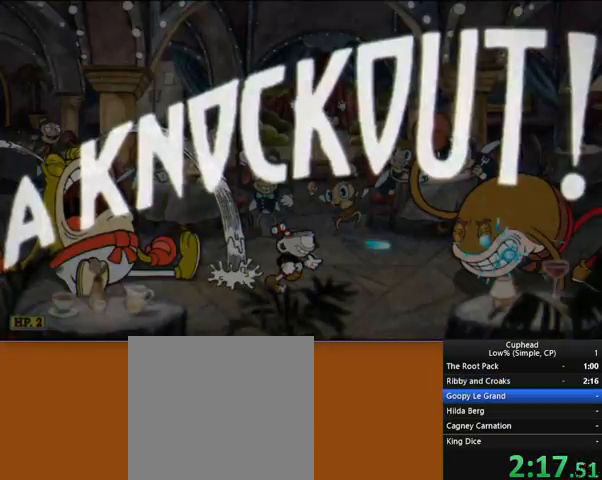
{"buttons": ["R1"], "left_stick": "center", "events": [[345, "R2", "up"], [414, "R1", "down"]]}